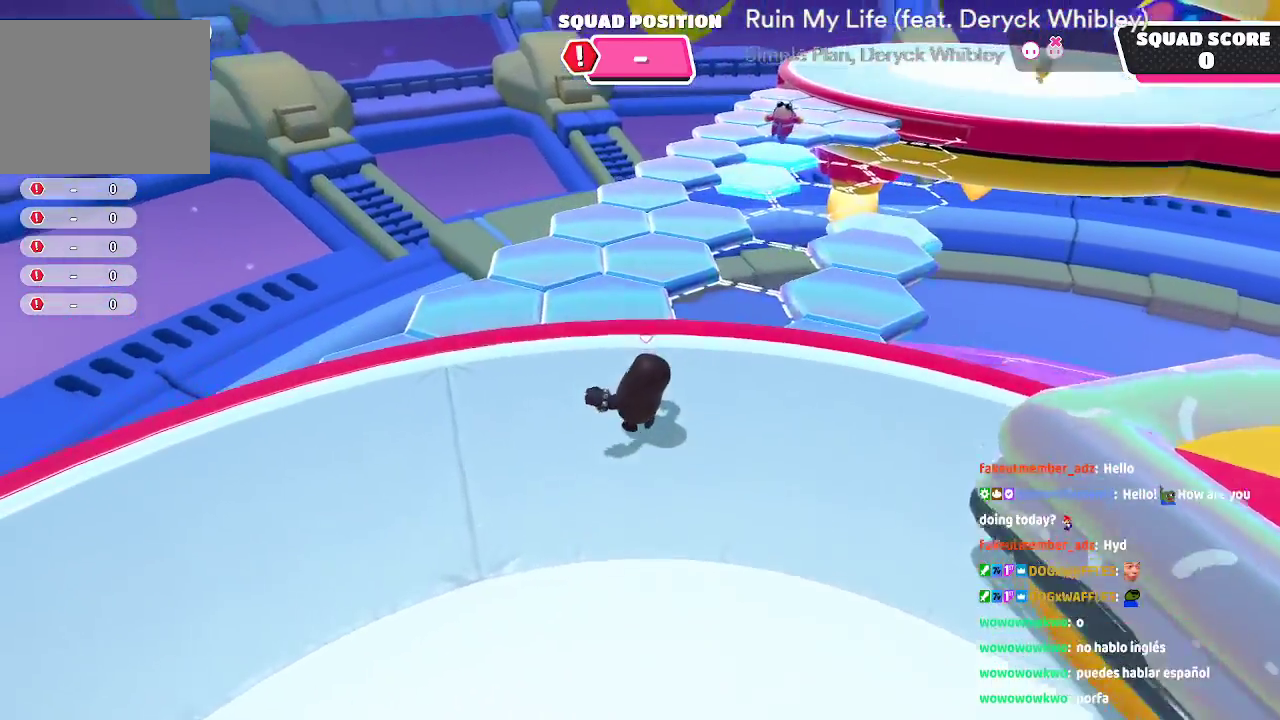
Gameplay with a controller (Xbox layout); each line is a JSON object with the inputs held at the frame after it (dt_ms = milliseconds from this image to that frame). "button_events" lists button changes between this image and that frame as [ms after this image, input, new state], when the widget could be followed in between (sticks are given only as held states). Not read: L1 L2 L3 R1 R2 R3.
{"dt_ms": 500, "buttons": [], "left_stick": "up", "right_stick": "right", "button_events": []}
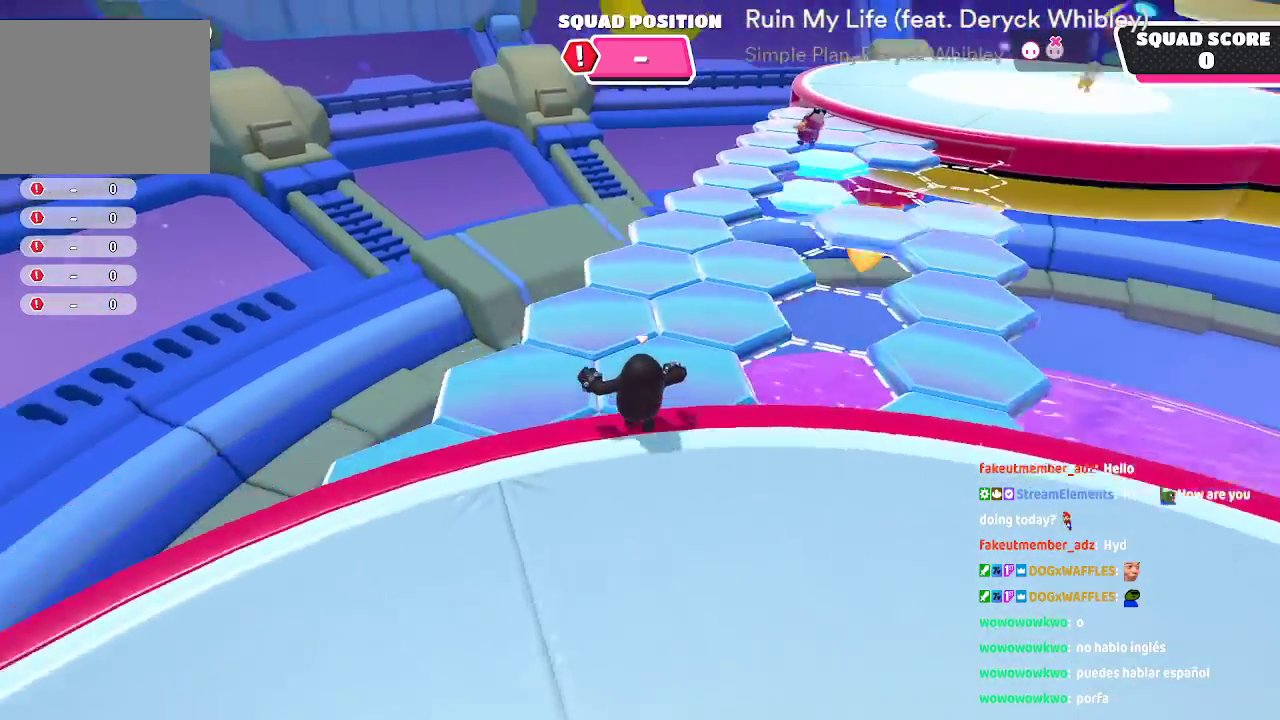
{"dt_ms": 500, "buttons": [], "left_stick": "up", "right_stick": "right", "button_events": []}
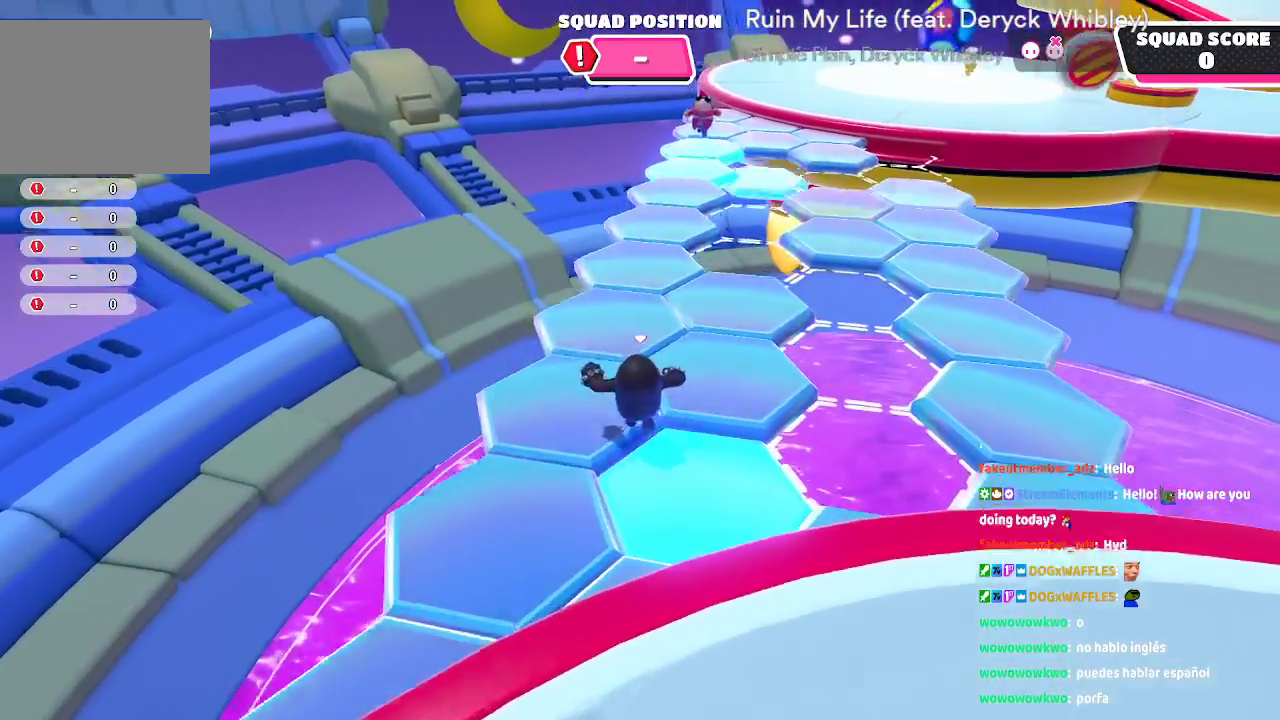
{"dt_ms": 500, "buttons": [], "left_stick": "up", "right_stick": "center"}
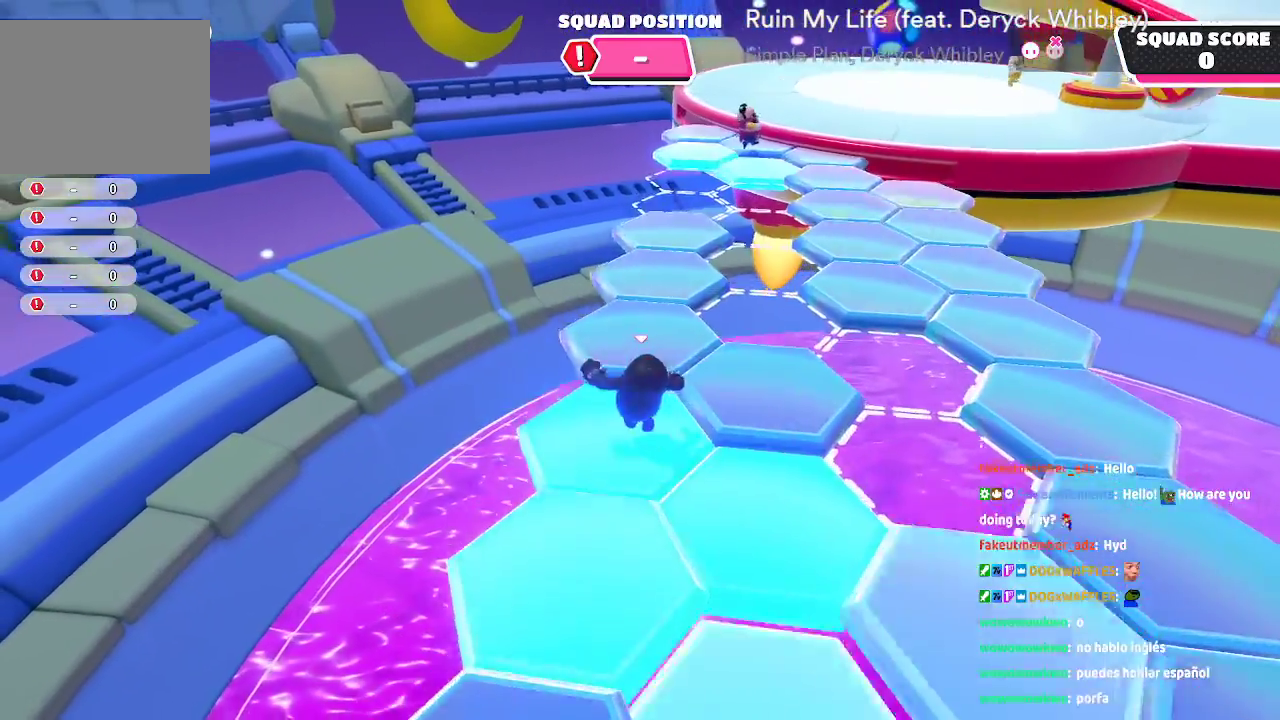
{"dt_ms": 500, "buttons": [], "left_stick": "up", "right_stick": "center"}
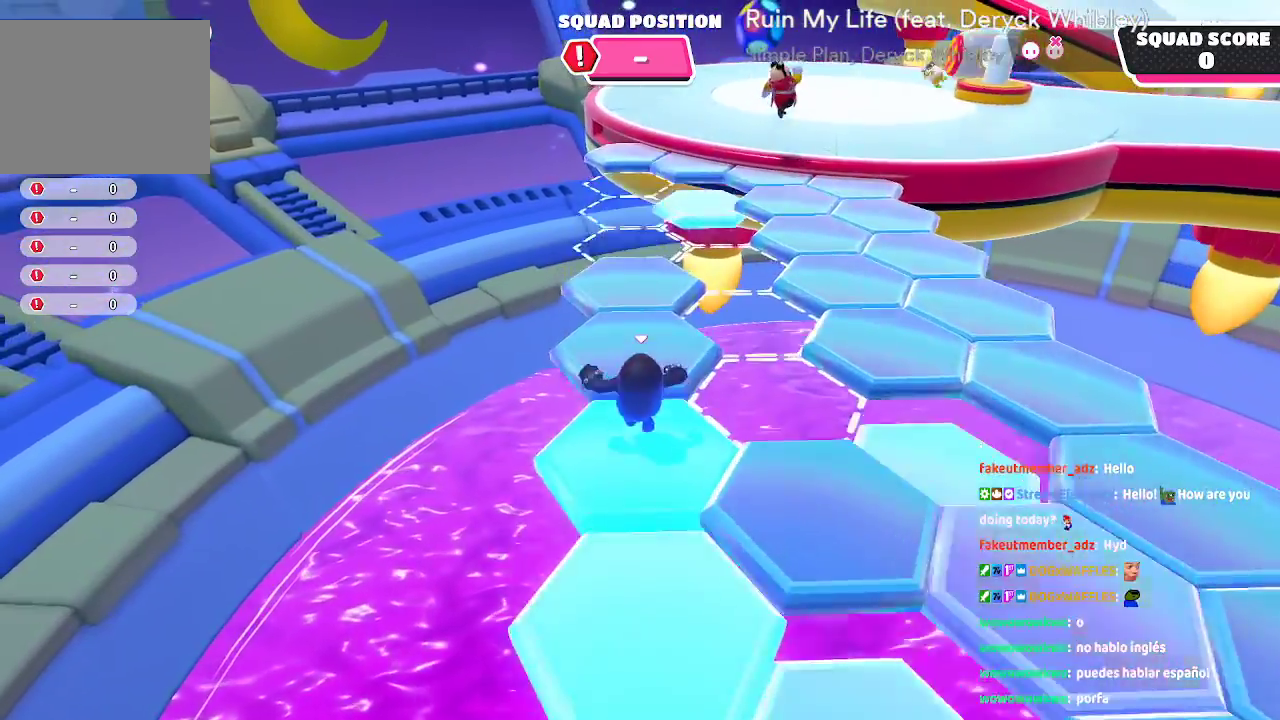
{"dt_ms": 500, "buttons": [], "left_stick": "up", "right_stick": "center", "button_events": []}
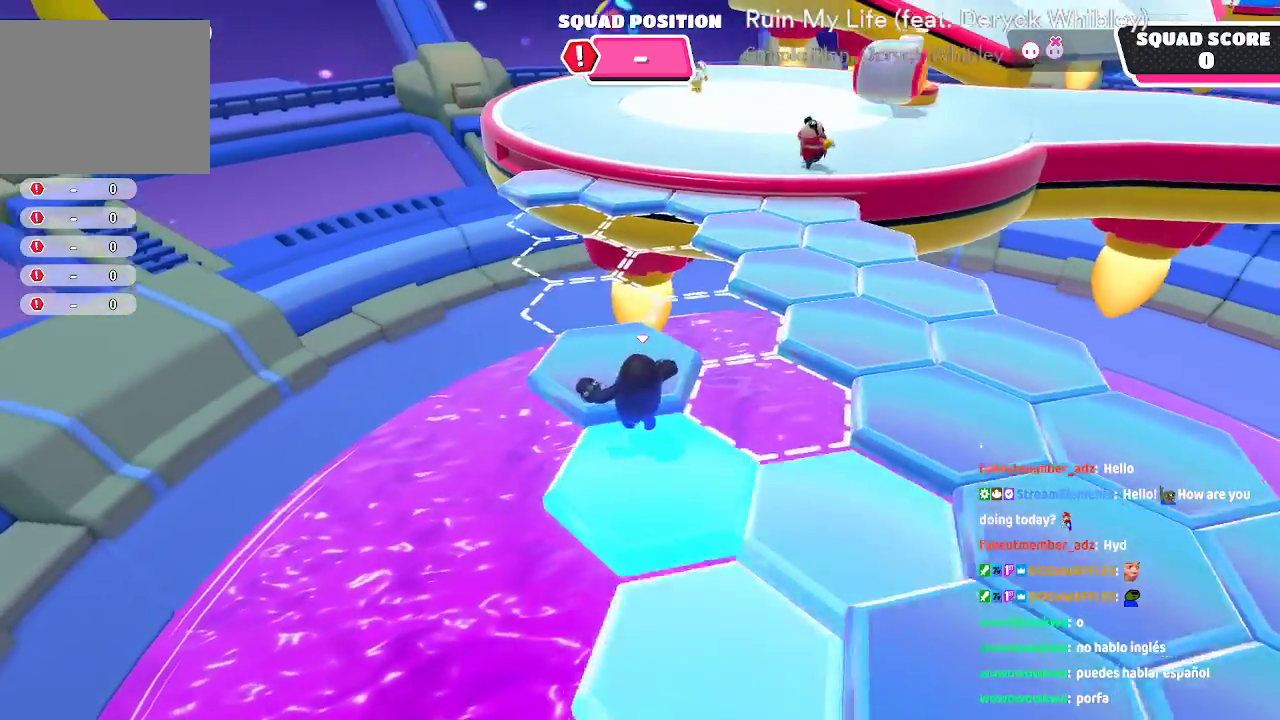
{"dt_ms": 500, "buttons": ["A"], "left_stick": "up-right", "right_stick": "center"}
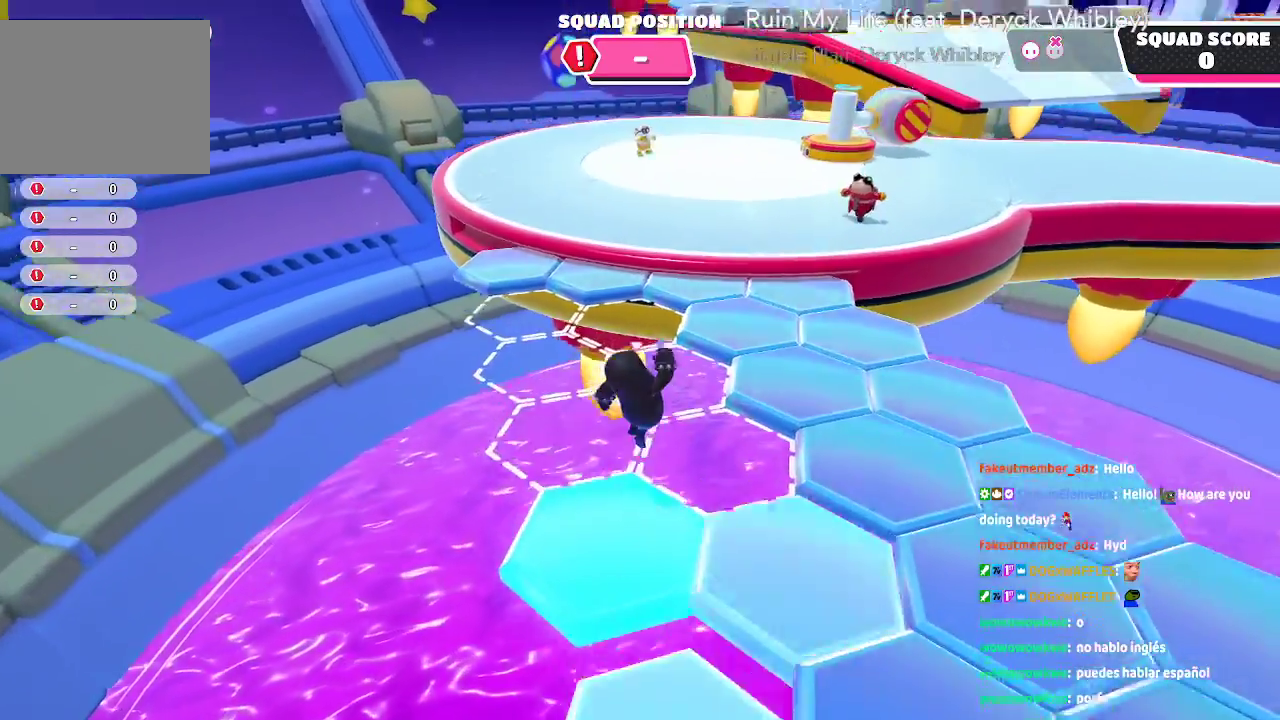
{"dt_ms": 500, "buttons": [], "left_stick": "up", "right_stick": "center"}
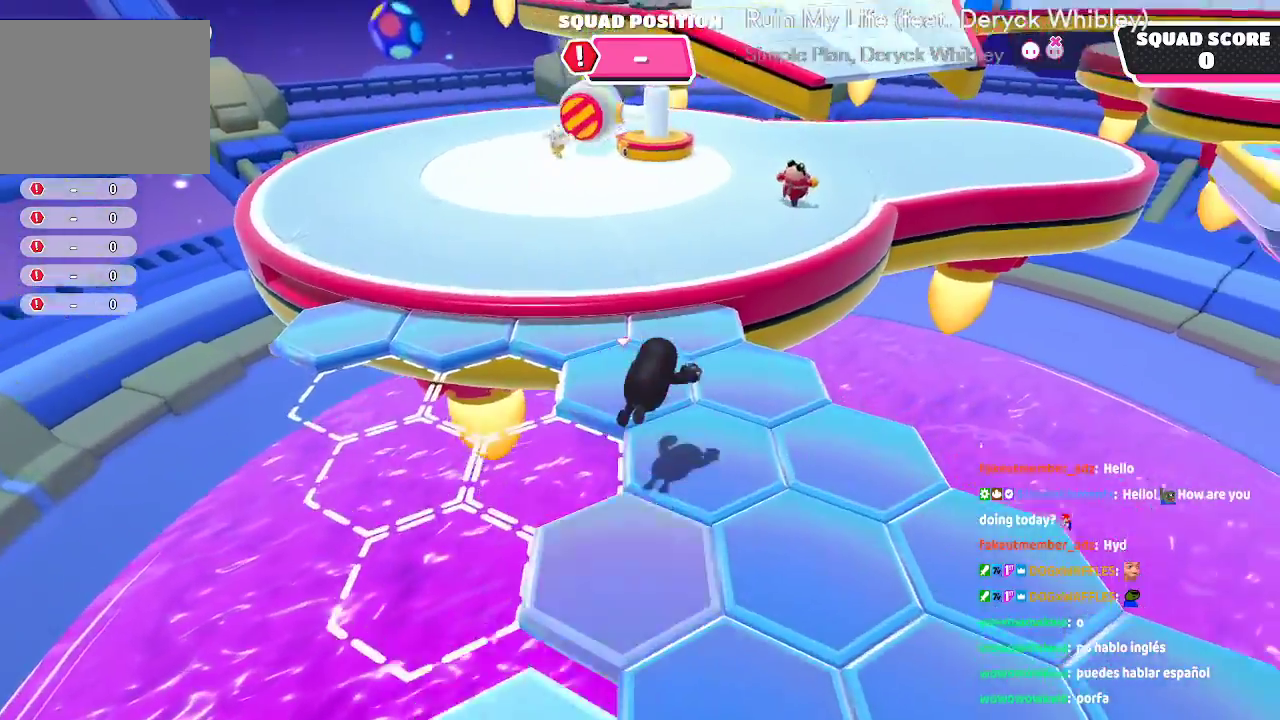
{"dt_ms": 1000, "buttons": ["A"], "left_stick": "up", "right_stick": "center"}
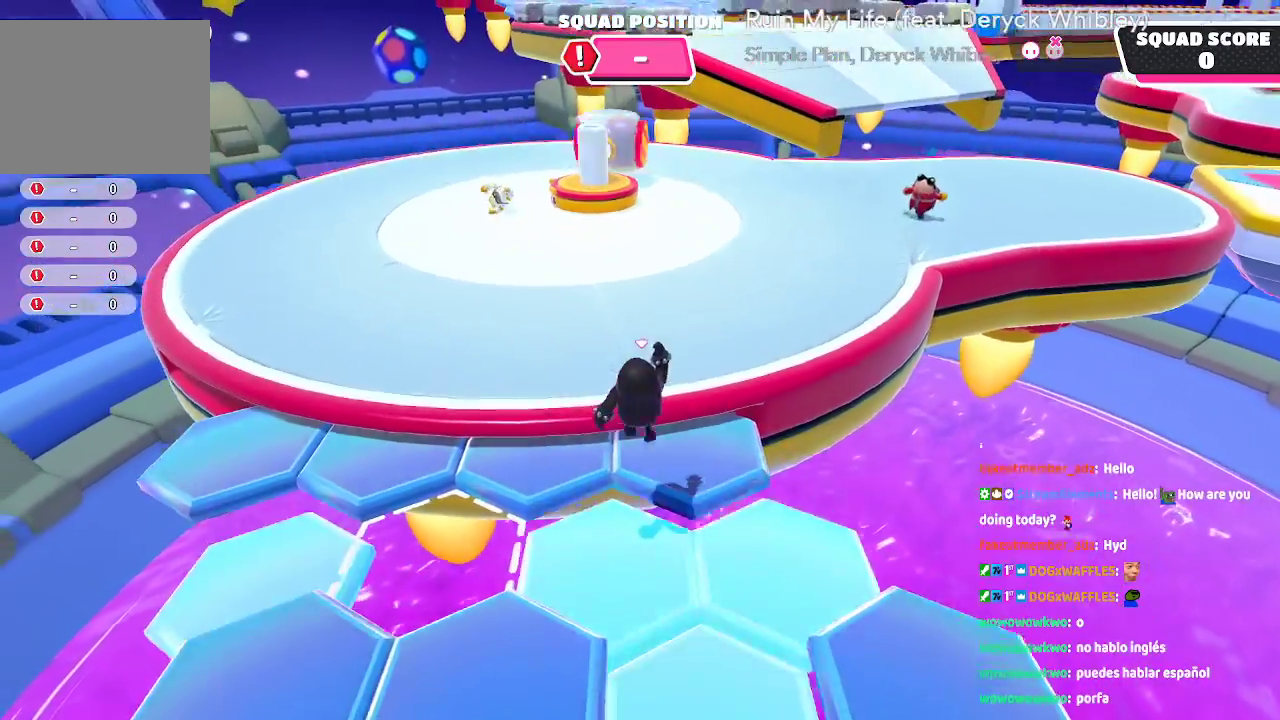
{"dt_ms": 500, "buttons": [], "left_stick": "up", "right_stick": "center"}
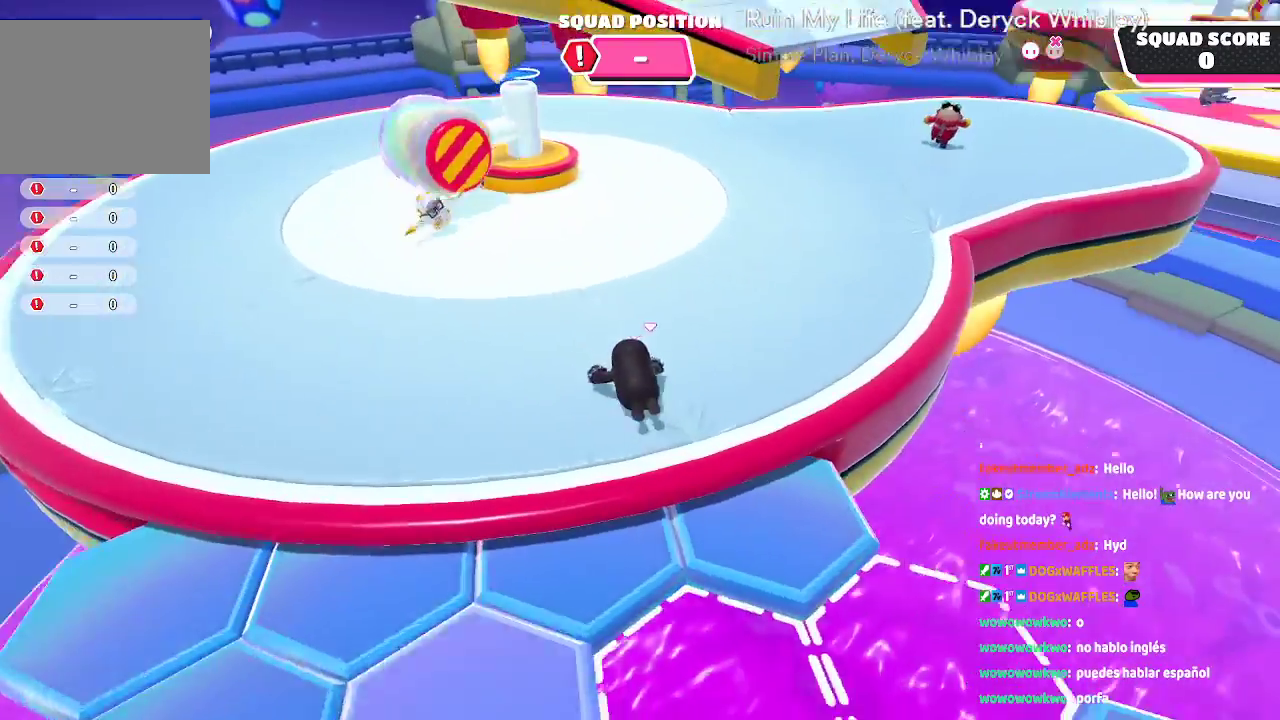
{"dt_ms": 500, "buttons": [], "left_stick": "up", "right_stick": "right", "button_events": []}
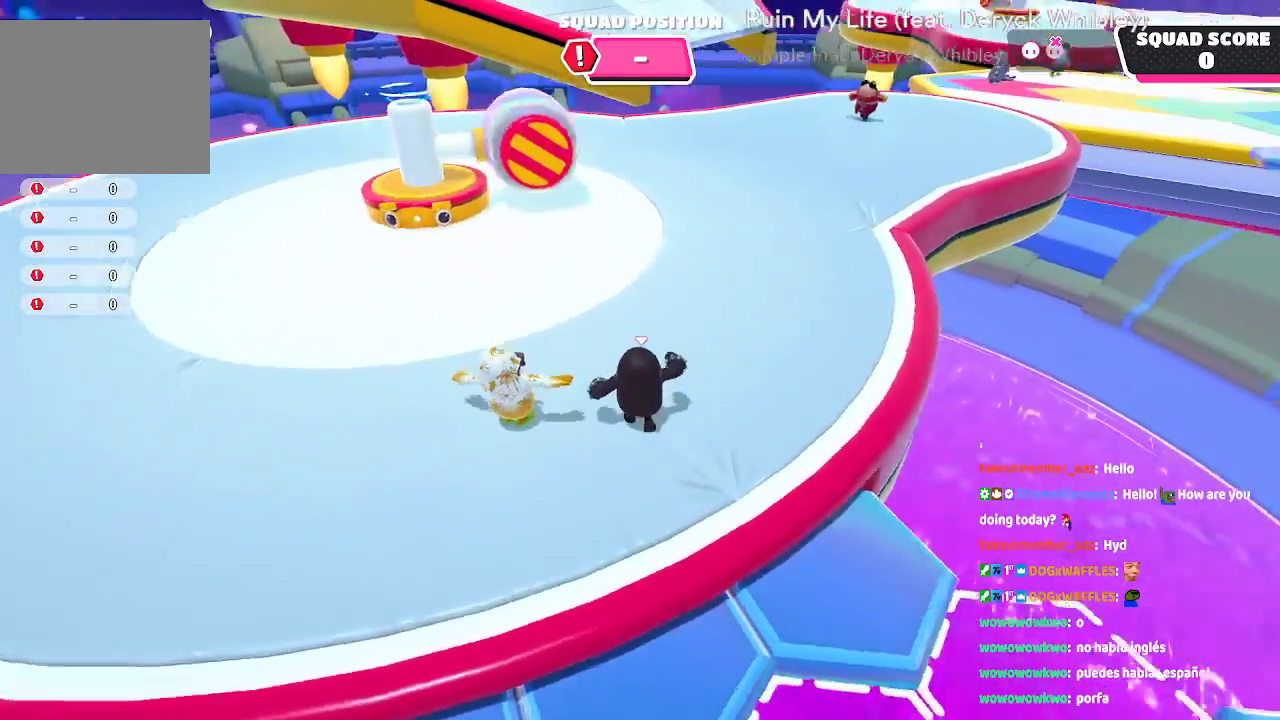
{"dt_ms": 1000, "buttons": [], "left_stick": "up", "right_stick": "center"}
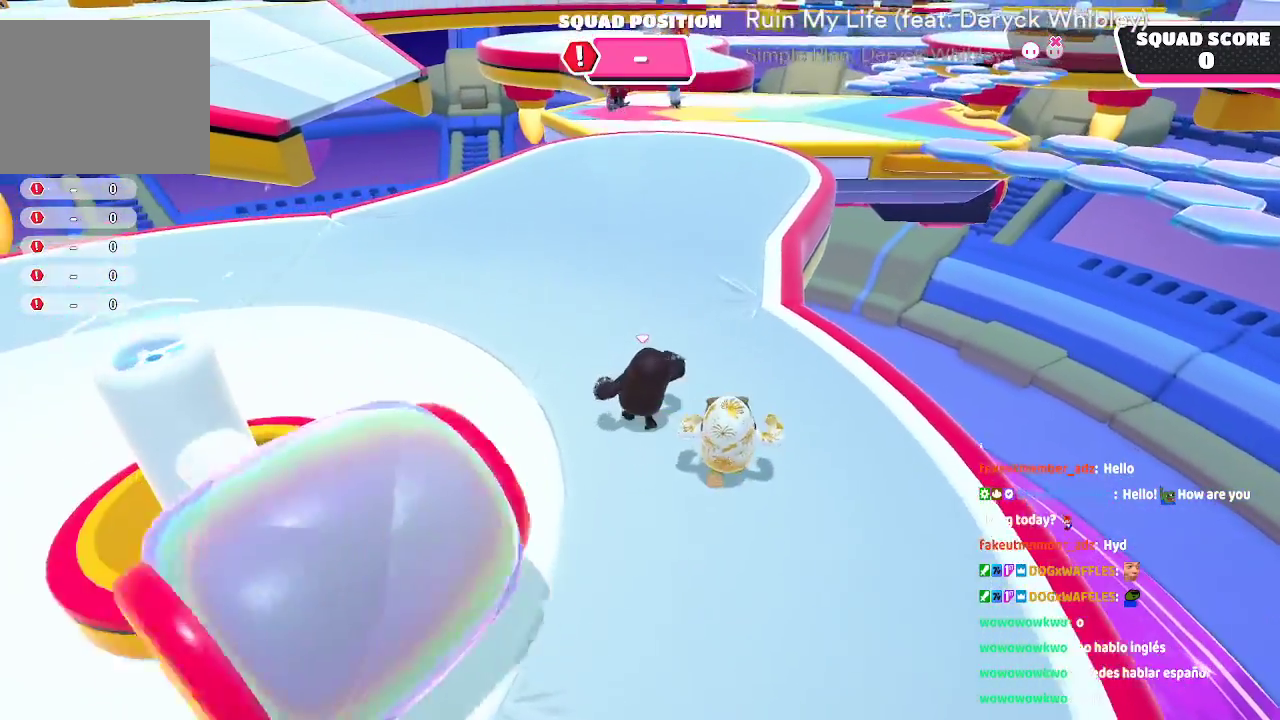
{"dt_ms": 1000, "buttons": [], "left_stick": "up", "right_stick": "center", "button_events": [[200, "DPAD_LEFT", "down"], [350, "DPAD_LEFT", "up"]]}
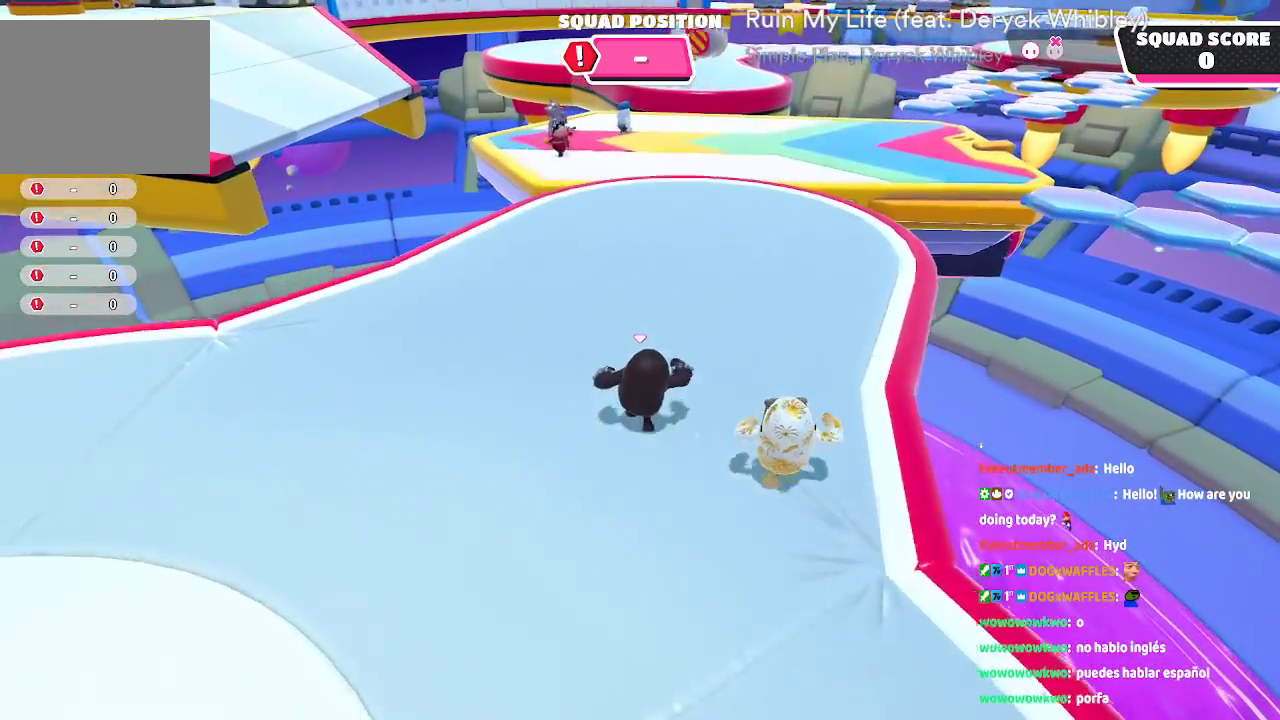
{"dt_ms": 500, "buttons": [], "left_stick": "up", "right_stick": "center", "button_events": []}
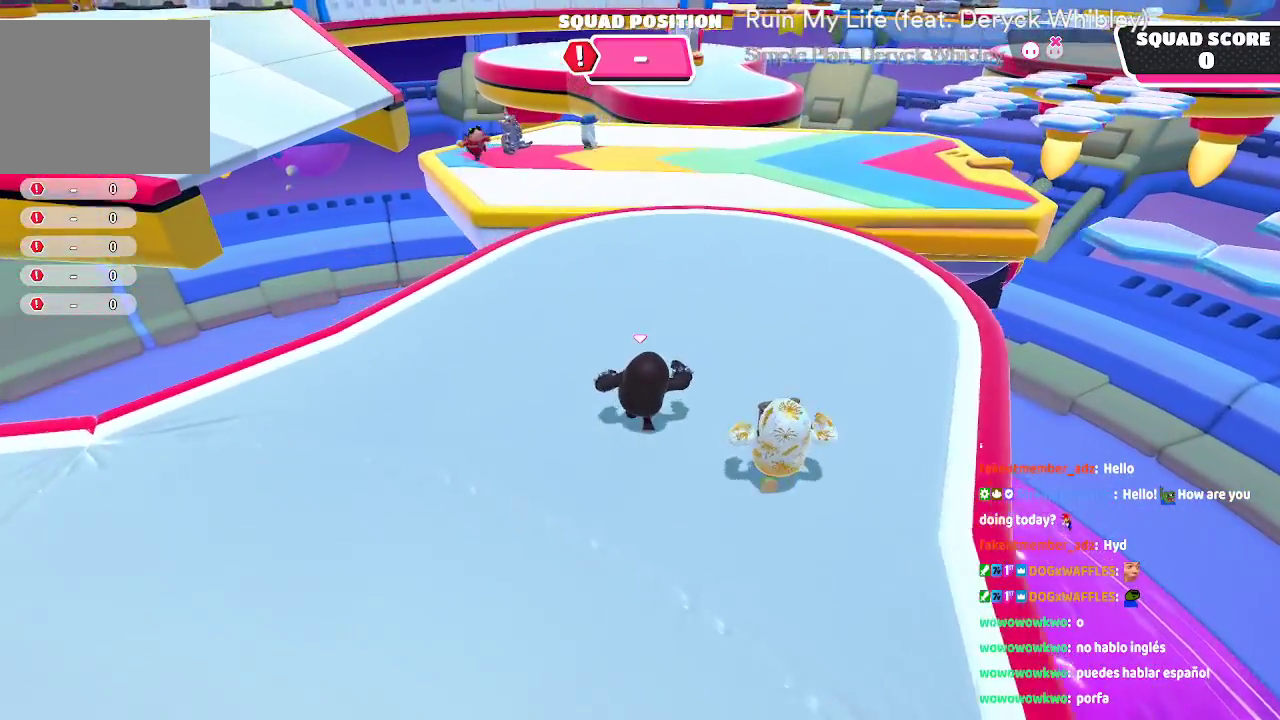
{"dt_ms": 500, "buttons": [], "left_stick": "up", "right_stick": "center", "button_events": []}
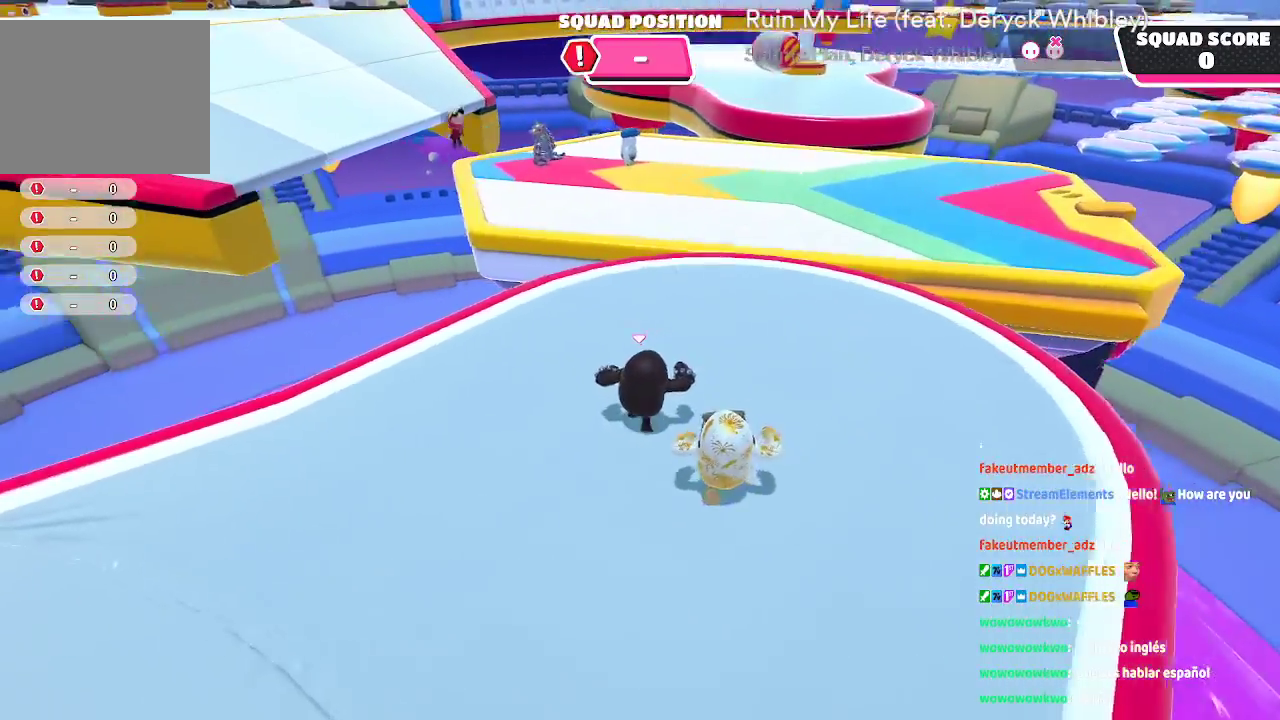
{"dt_ms": 500, "buttons": [], "left_stick": "up", "right_stick": "center", "button_events": []}
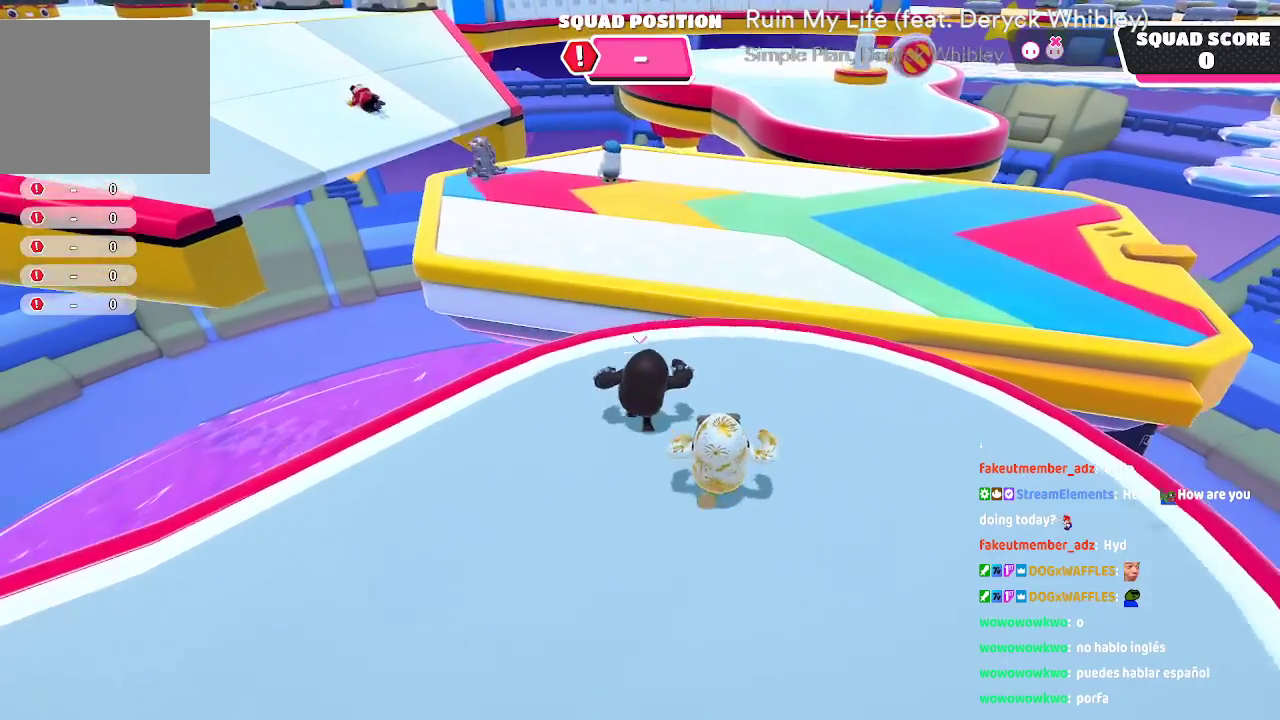
{"dt_ms": 500, "buttons": ["A"], "left_stick": "up", "right_stick": "center", "button_events": [[333, "A", "down"]]}
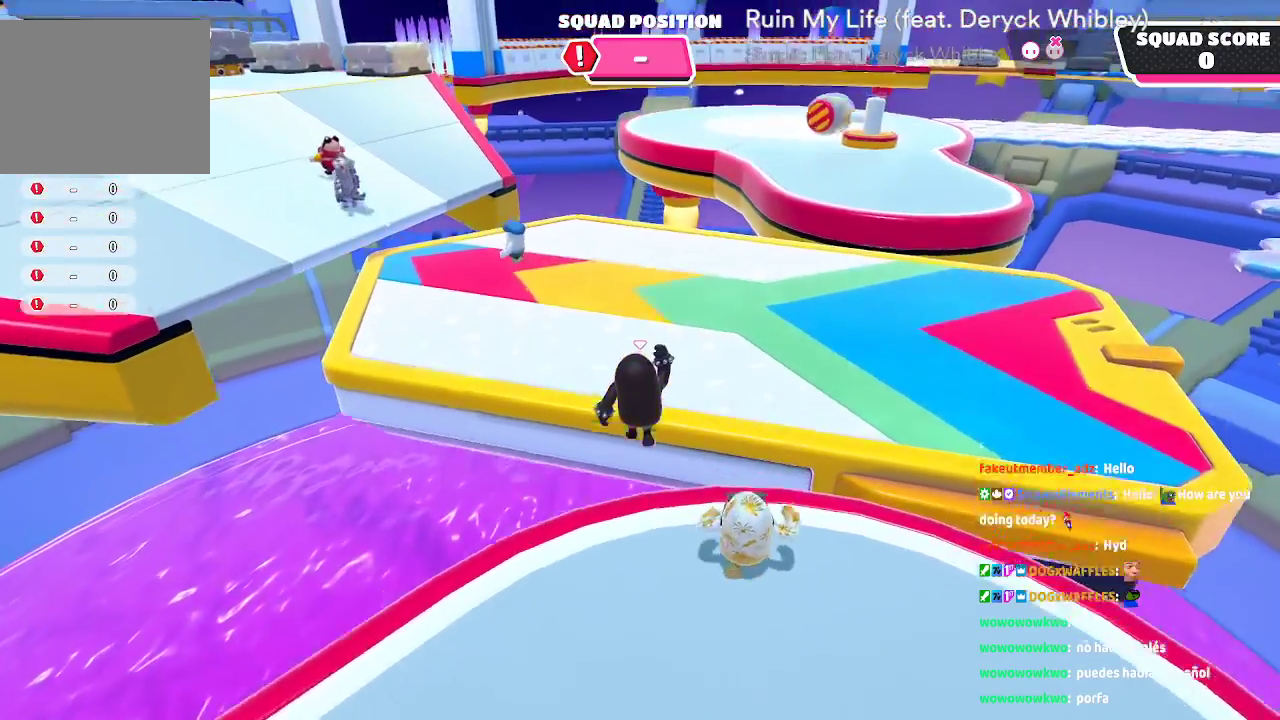
{"dt_ms": 500, "buttons": [], "left_stick": "up", "right_stick": "center", "button_events": [[200, "A", "up"]]}
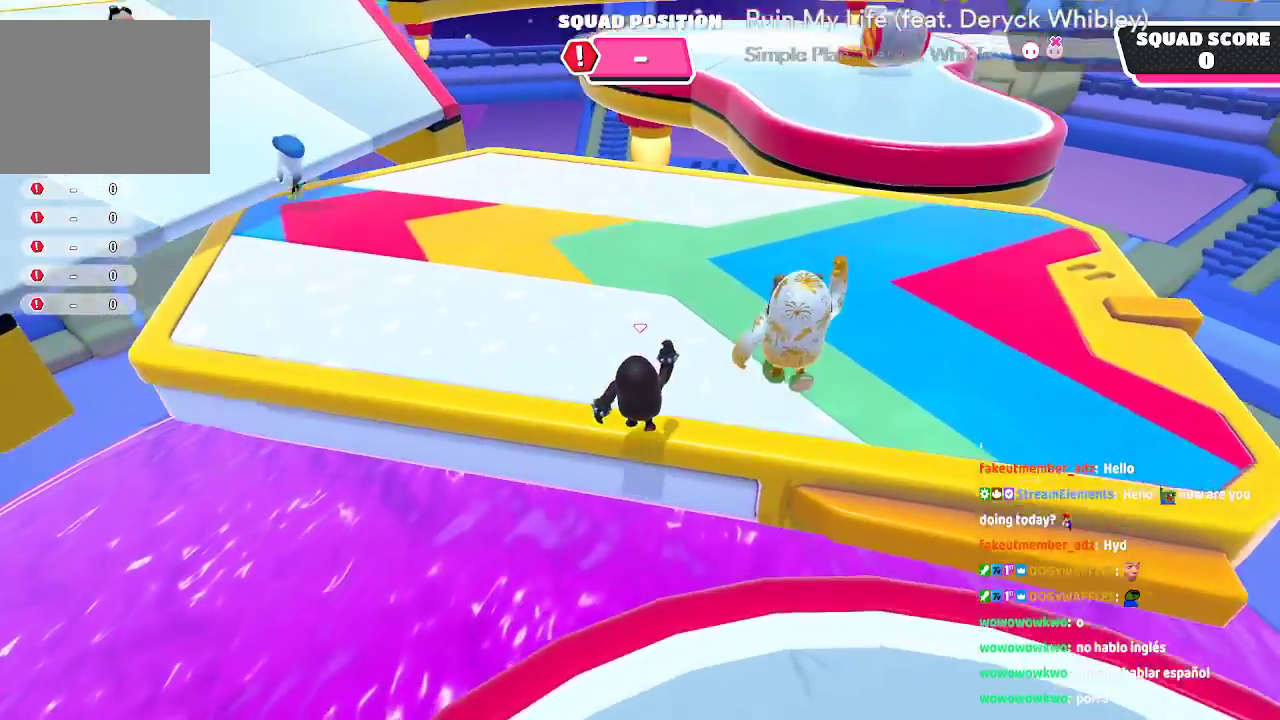
{"dt_ms": 1000, "buttons": [], "left_stick": "up", "right_stick": "center", "button_events": [[550, "DPAD_LEFT", "down"], [600, "DPAD_LEFT", "up"]]}